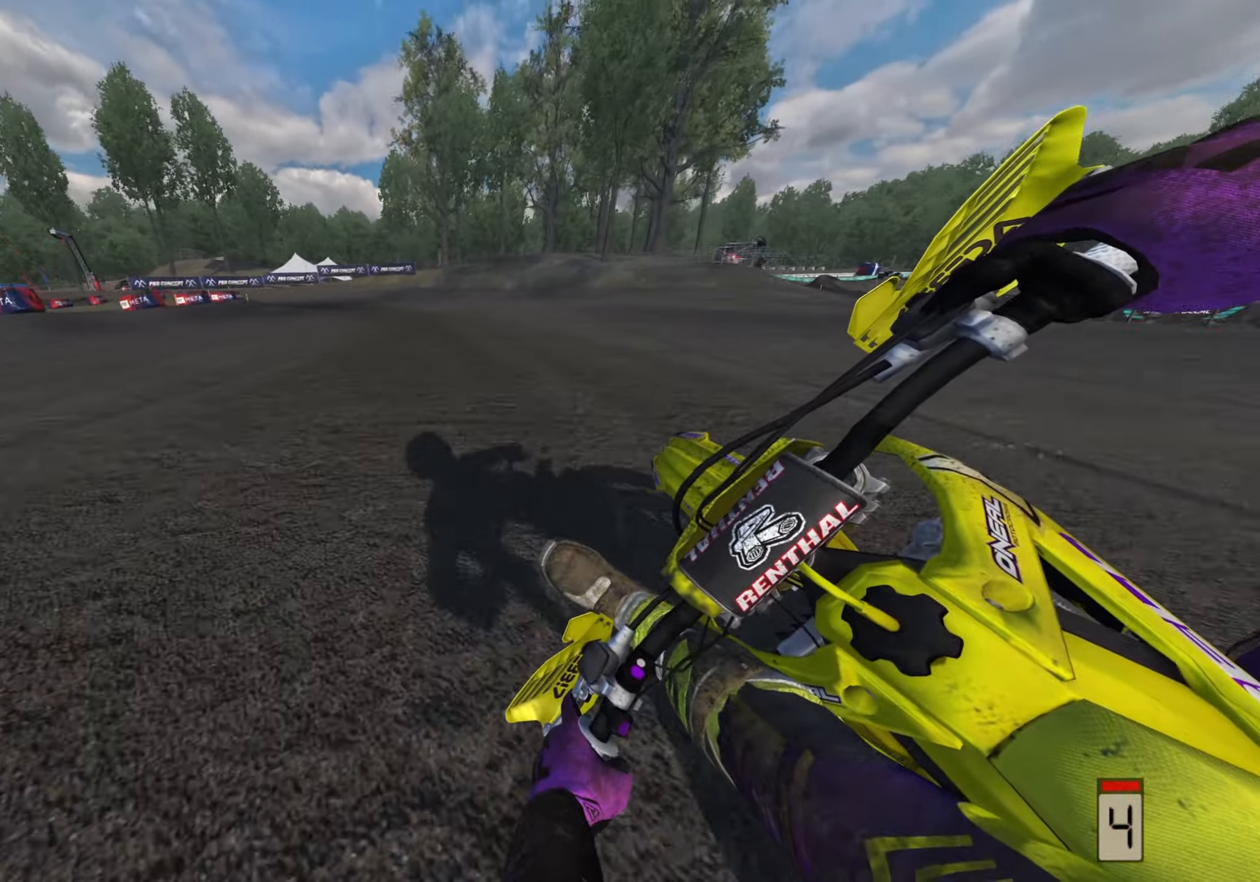
Gameplay with a controller (PlayStation layout); each line is a JSON object with the inputs held at the frame after it. "events" lists button and stick changes between this image and that frame as [ms after this image, input, new state], when the widget could be followed in between.
{"buttons": ["R3"], "left_stick": "down-left", "right_stick": "down-right", "events": [[17, "R1", "up"], [33, "right_stick", "down-right"], [117, "R1", "down"], [150, "L2", "down"], [167, "R1", "up"], [217, "L2", "up"], [217, "SQUARE", "down"], [317, "SQUARE", "up"], [383, "L2", "down"], [467, "L2", "up"], [500, "R2", "up"]]}
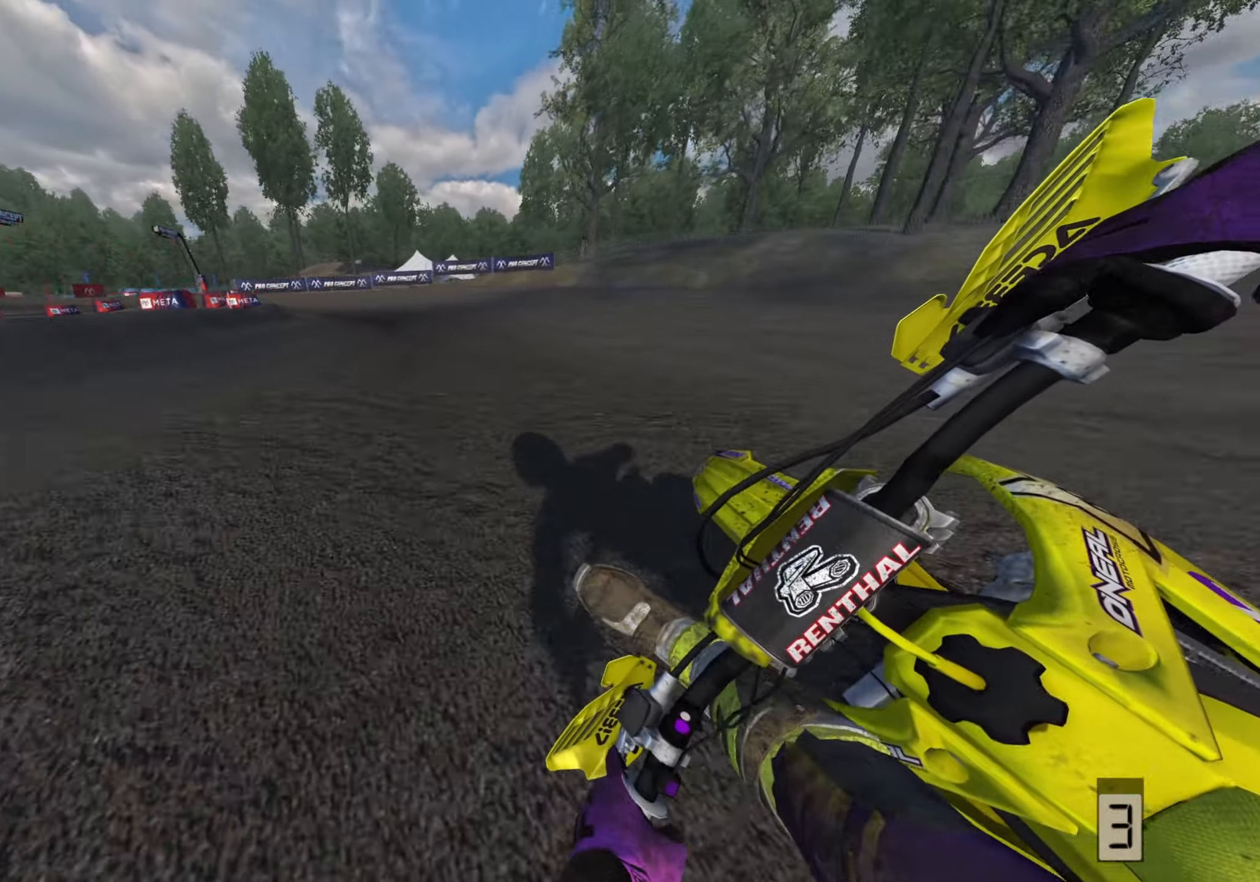
{"buttons": ["R2", "R3"], "left_stick": "down-left", "right_stick": "down-right", "events": [[217, "R2", "down"], [350, "R2", "up"], [383, "R2", "down"]]}
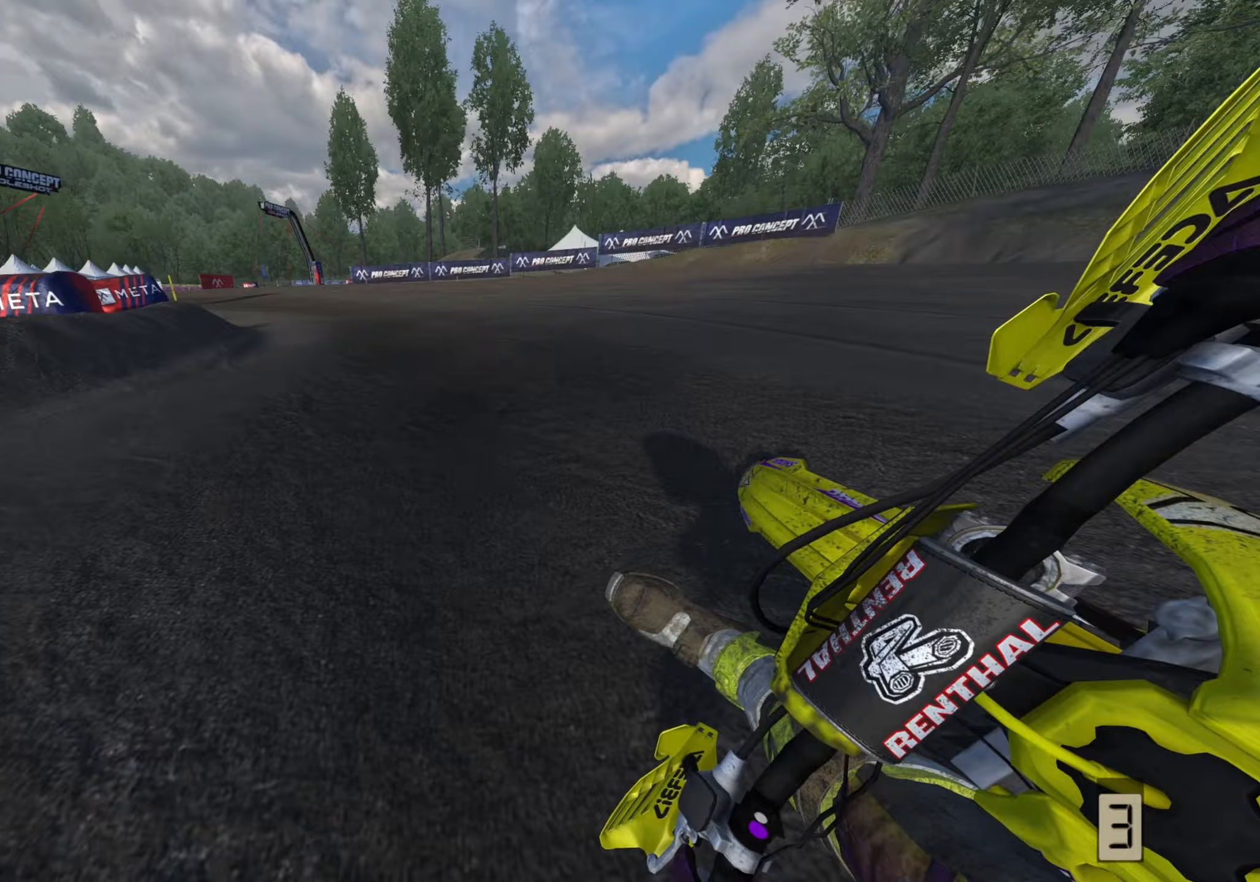
{"buttons": ["R1", "R2", "R3"], "left_stick": "down-left", "right_stick": "down-right", "events": [[467, "R1", "down"]]}
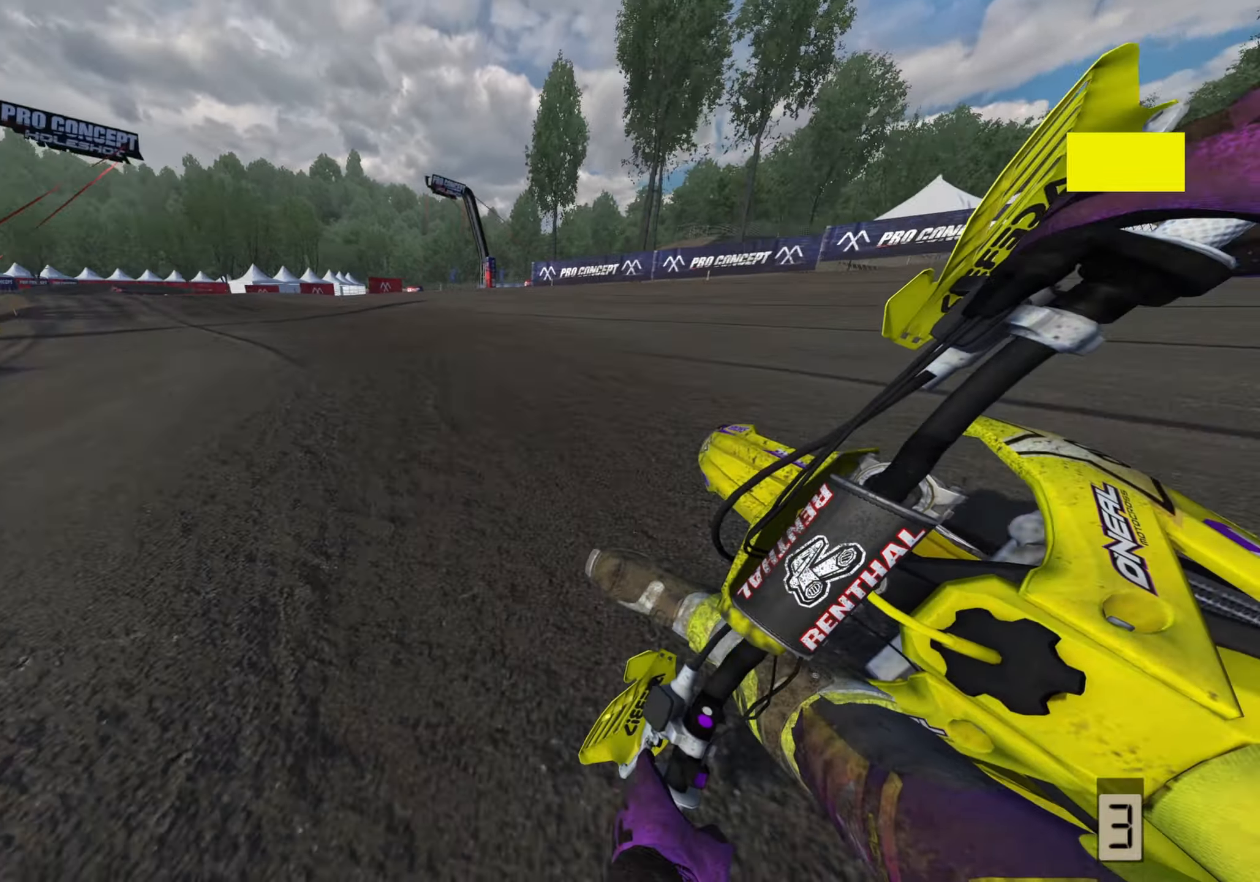
{"buttons": ["R1", "R2", "R3"], "left_stick": "down-left", "right_stick": "down-right", "events": [[50, "R1", "up"], [150, "R1", "down"], [217, "R1", "up"], [283, "R1", "down"]]}
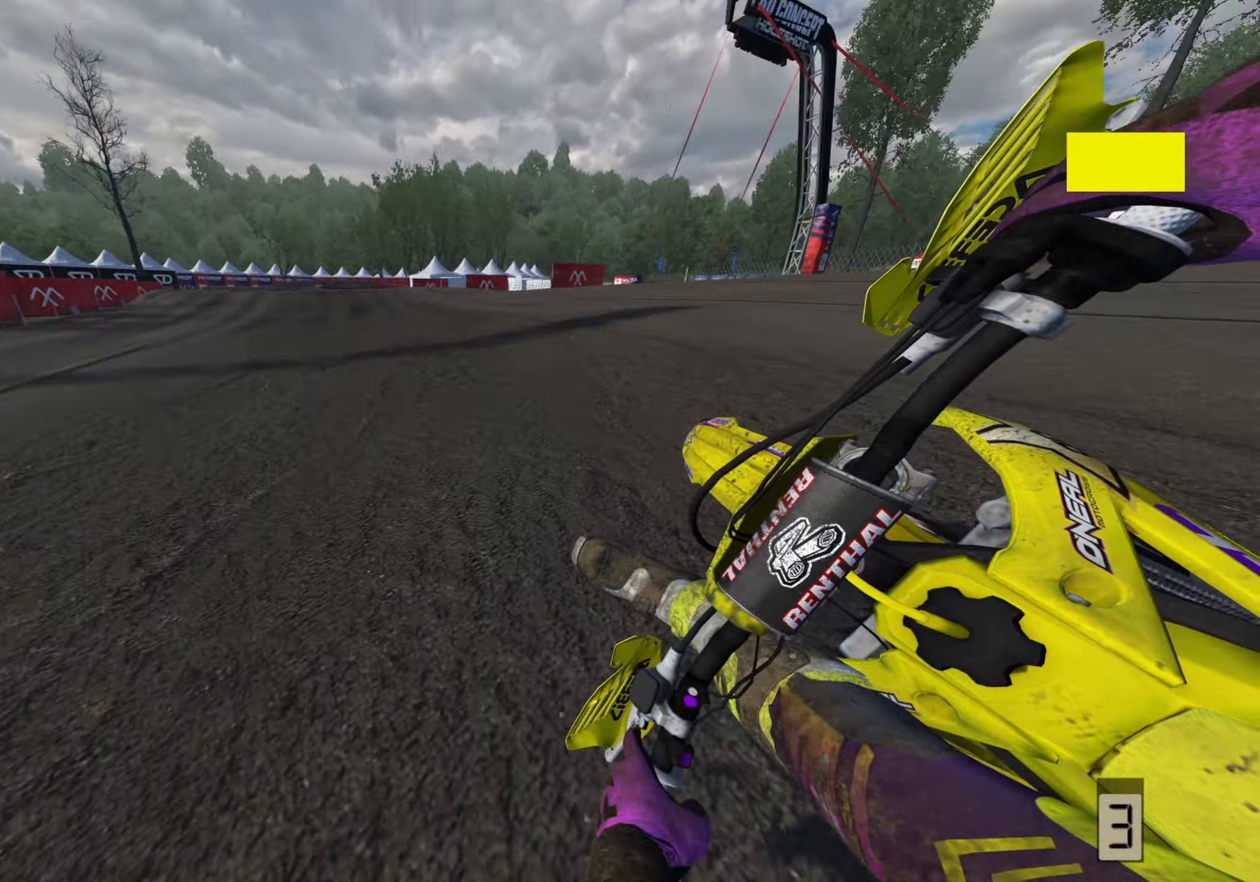
{"buttons": ["R2"], "left_stick": "down-left", "right_stick": "down", "events": [[183, "R1", "up"], [317, "right_stick", "down"], [367, "R3", "up"]]}
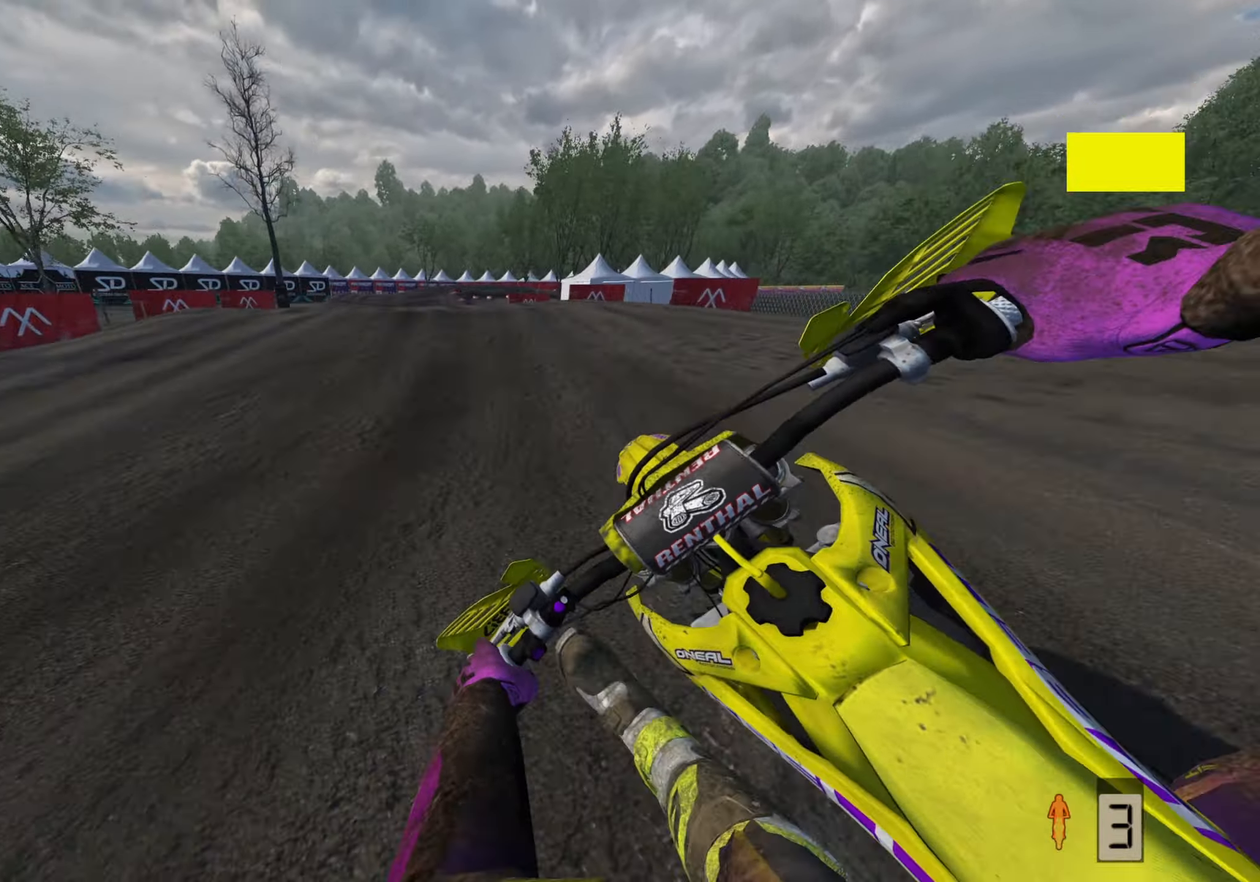
{"buttons": ["R2", "R3"], "left_stick": "down", "right_stick": "down-right"}
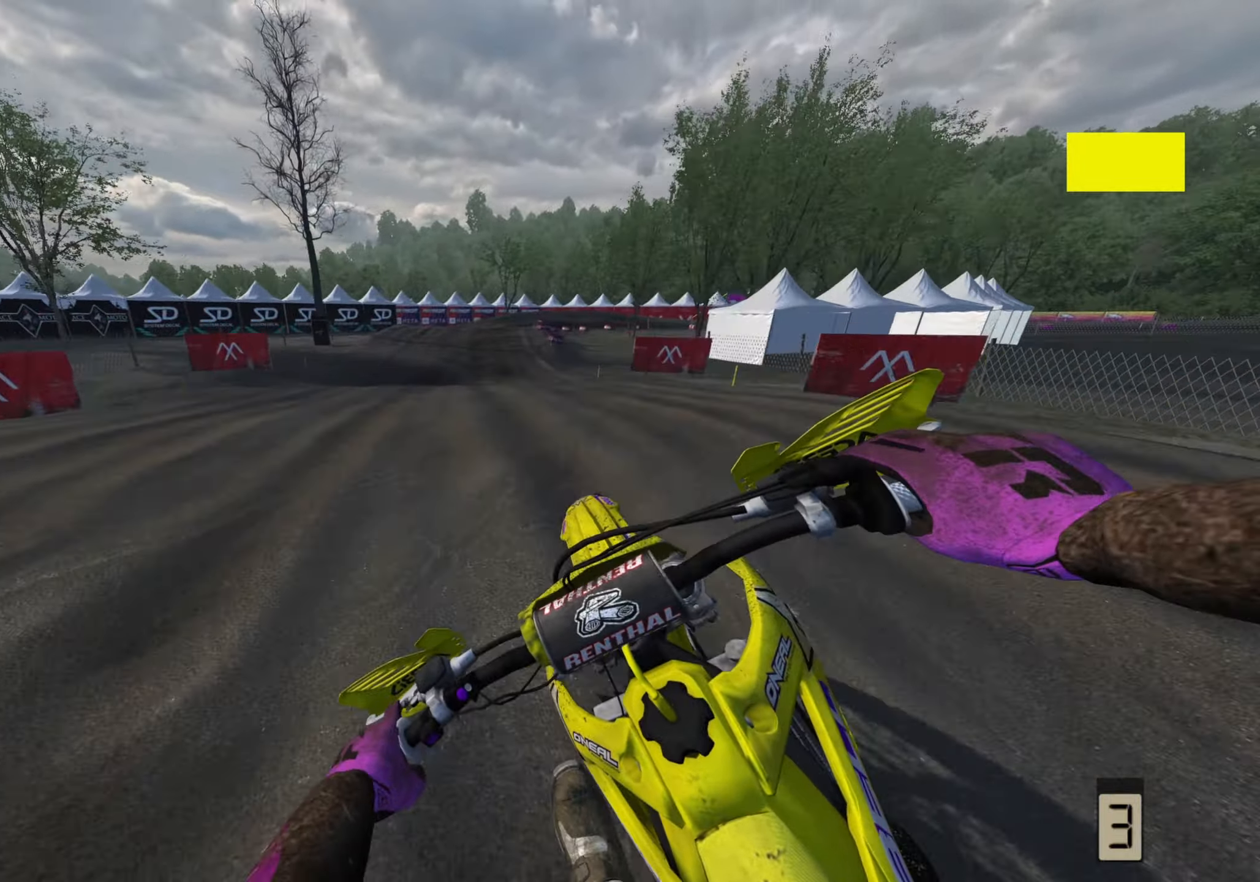
{"buttons": ["R2"], "left_stick": "right", "right_stick": "up-right", "events": [[33, "R3", "up"], [67, "left_stick", "center"], [133, "left_stick", "right"], [183, "right_stick", "right"], [333, "right_stick", "up-right"]]}
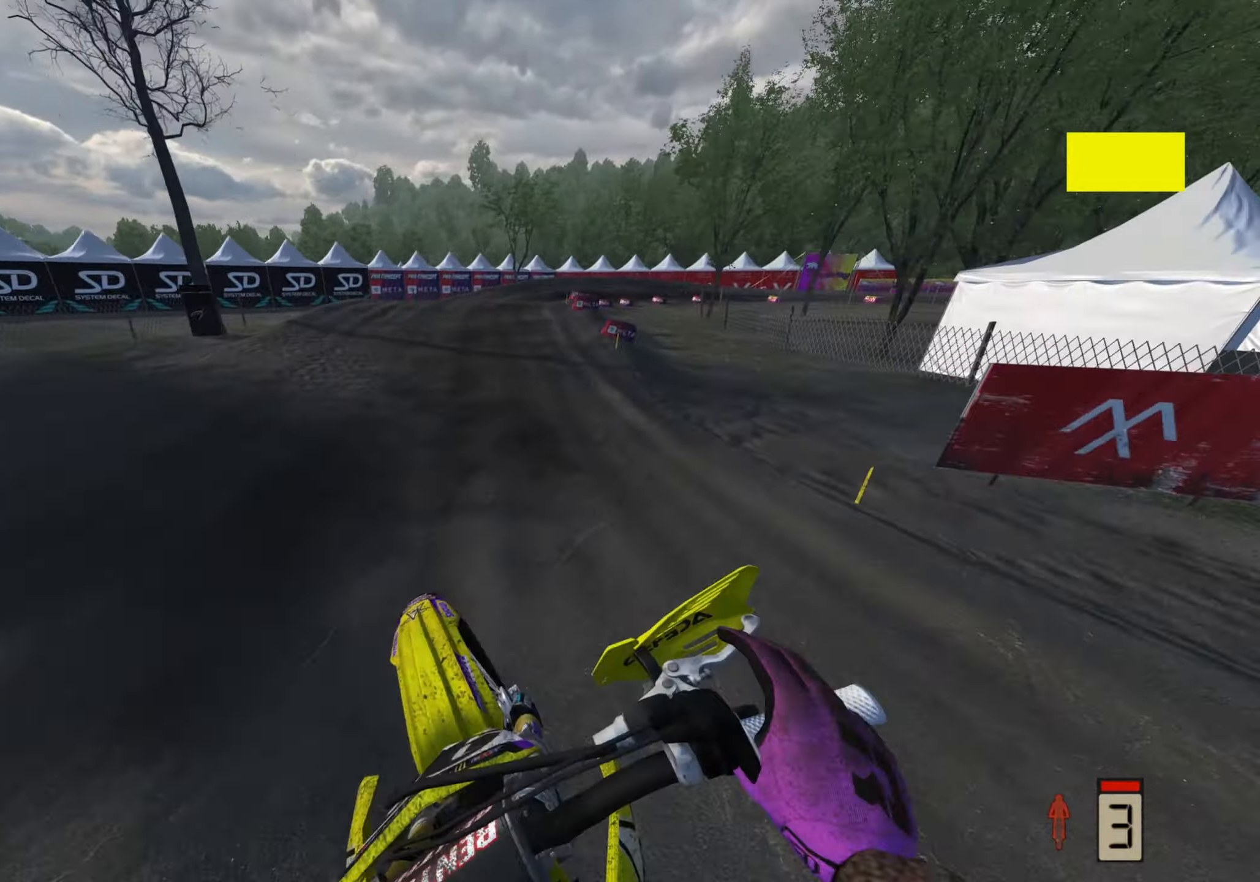
{"buttons": ["R2"], "left_stick": "up-right", "right_stick": "up", "events": [[50, "left_stick", "up-right"], [150, "right_stick", "center"], [200, "R3", "down"], [333, "R3", "up"], [417, "right_stick", "up"]]}
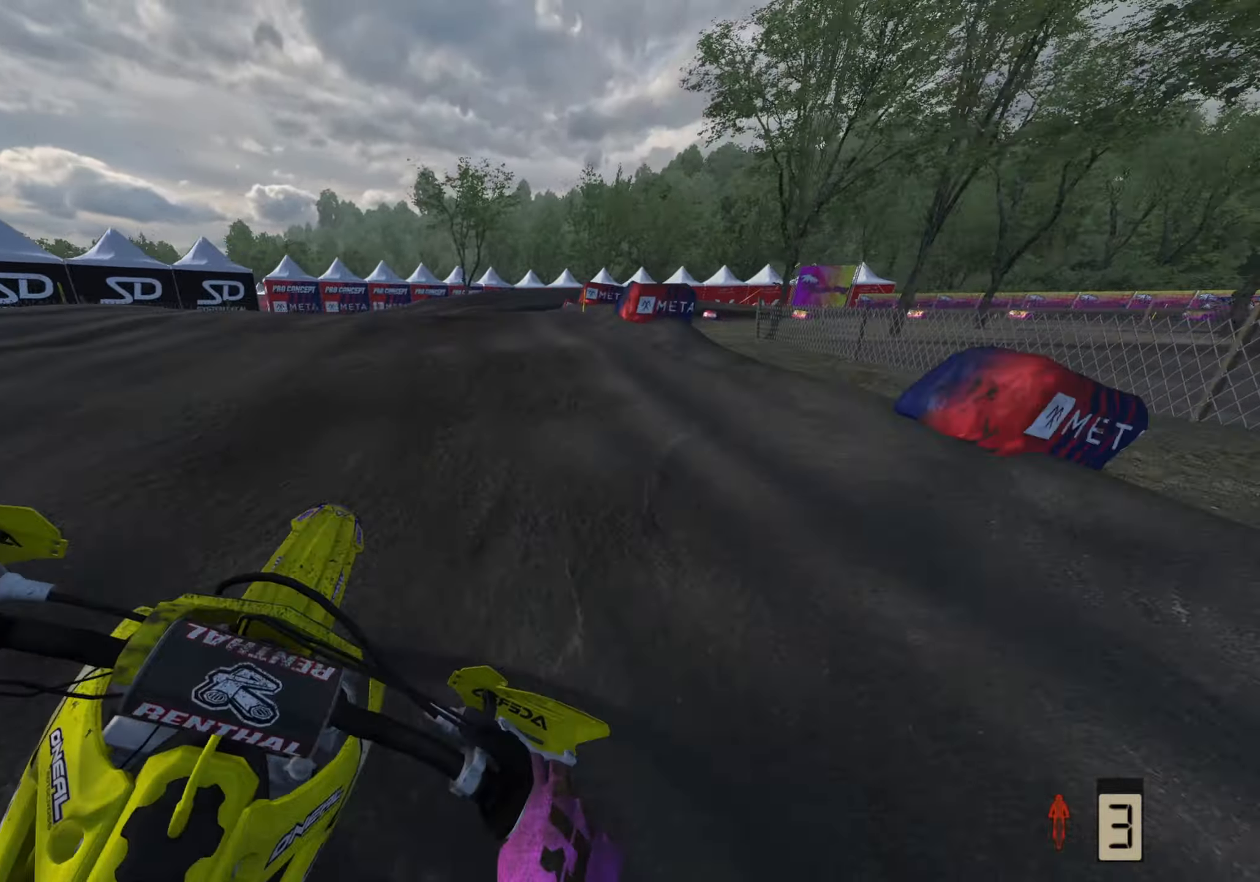
{"buttons": ["R2"], "left_stick": "up-right", "right_stick": "down-left", "events": [[33, "right_stick", "center"], [283, "right_stick", "down-left"]]}
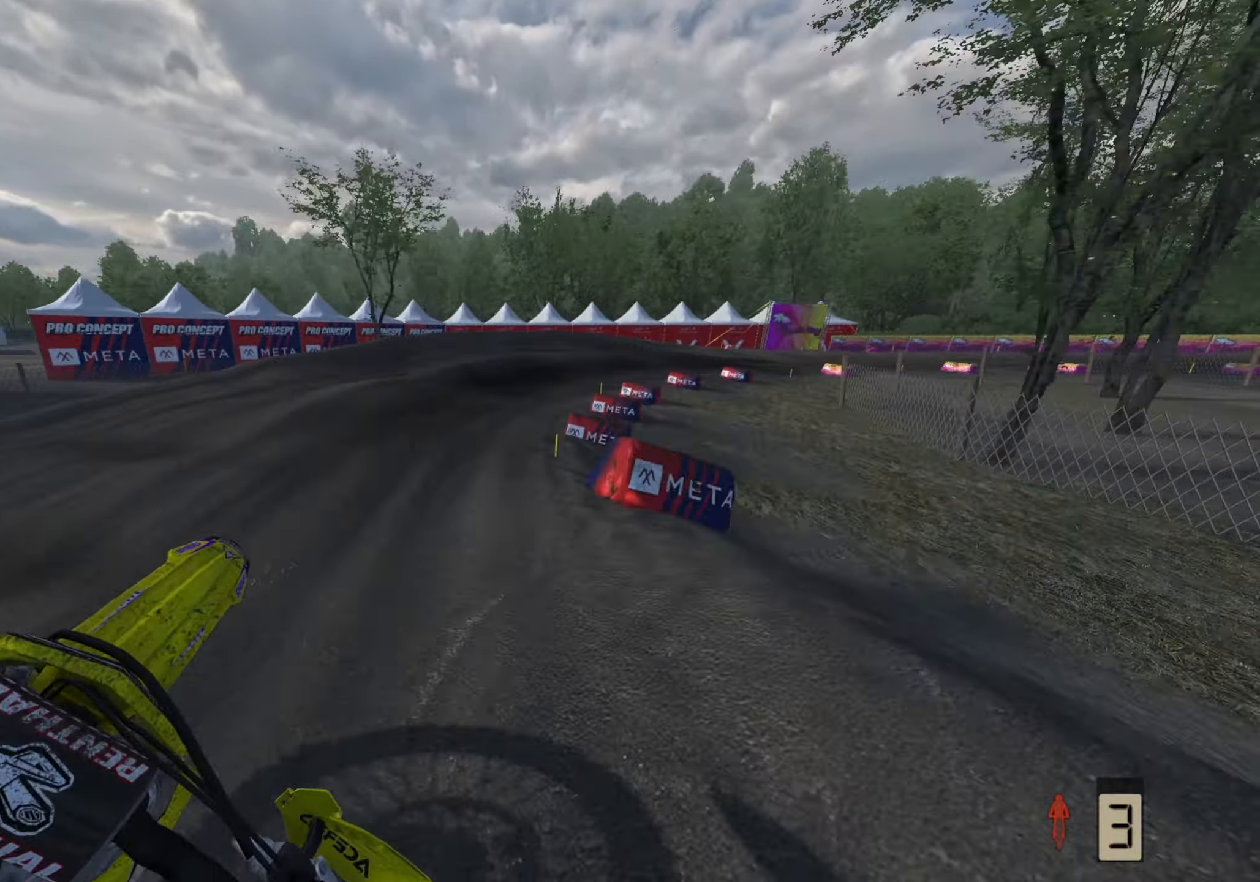
{"buttons": ["R2"], "left_stick": "up-right", "right_stick": "up-left", "events": [[50, "R2", "up"], [67, "right_stick", "center"], [150, "right_stick", "left"], [250, "R2", "down"], [467, "right_stick", "up-left"]]}
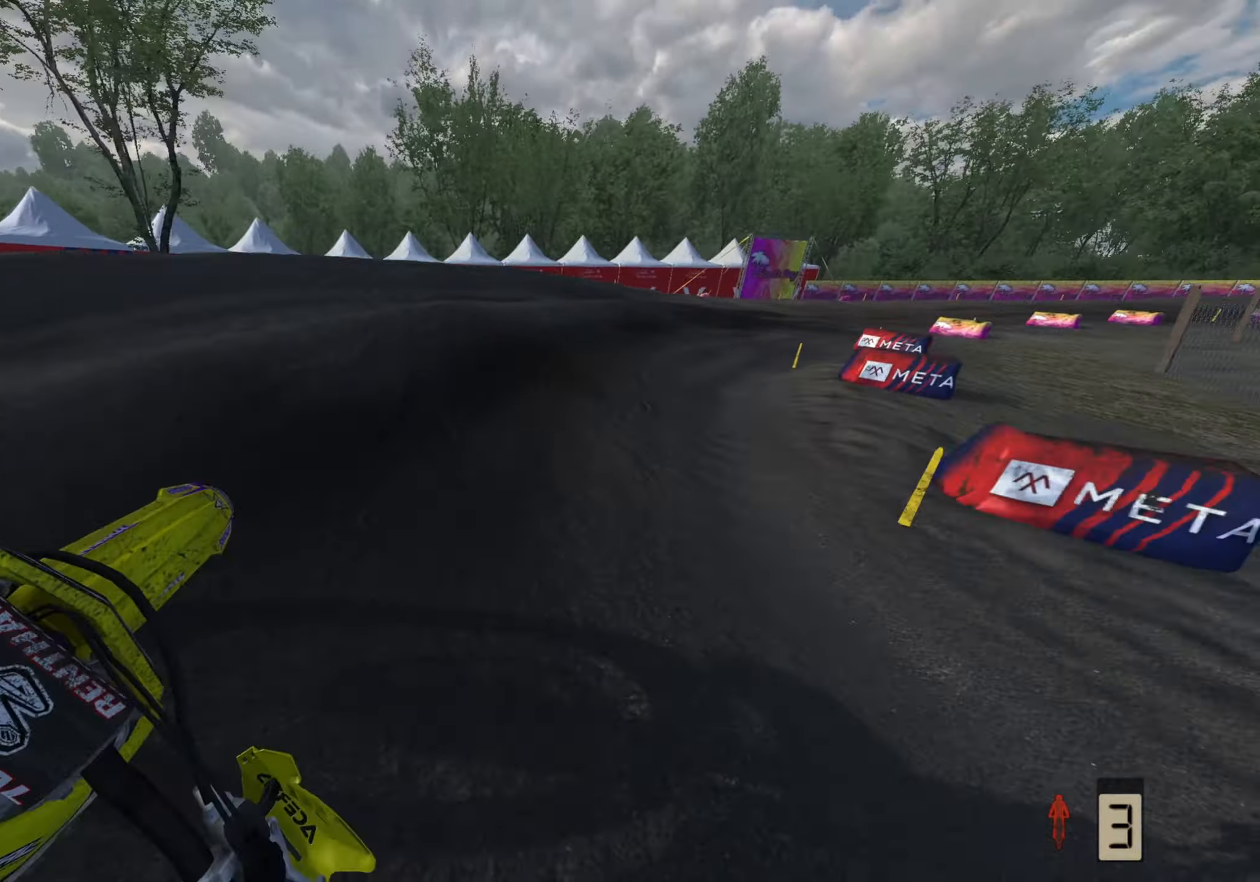
{"buttons": ["R2"], "left_stick": "up-right", "right_stick": "up-left", "events": []}
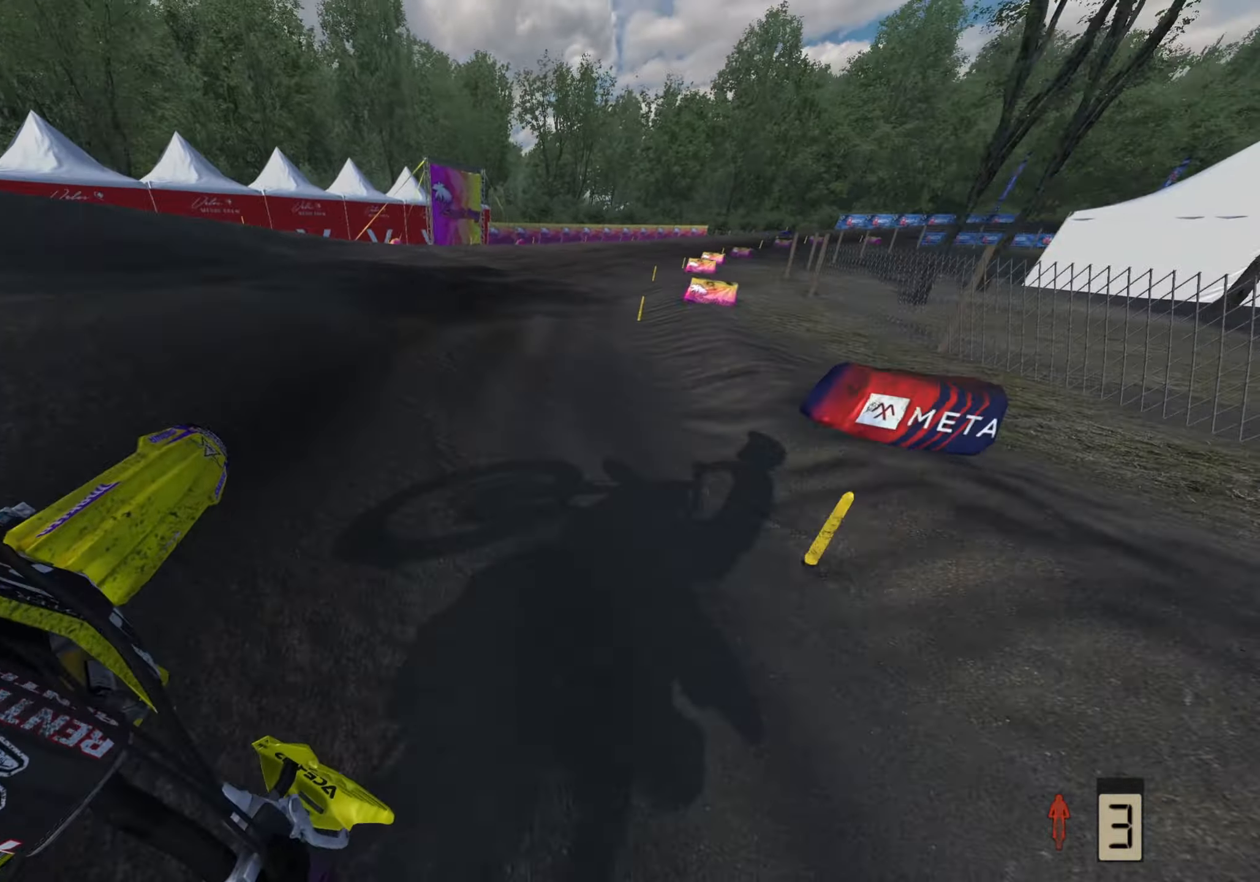
{"buttons": ["R2"], "left_stick": "up-right", "right_stick": "down-left", "events": [[133, "right_stick", "left"], [300, "right_stick", "down-left"]]}
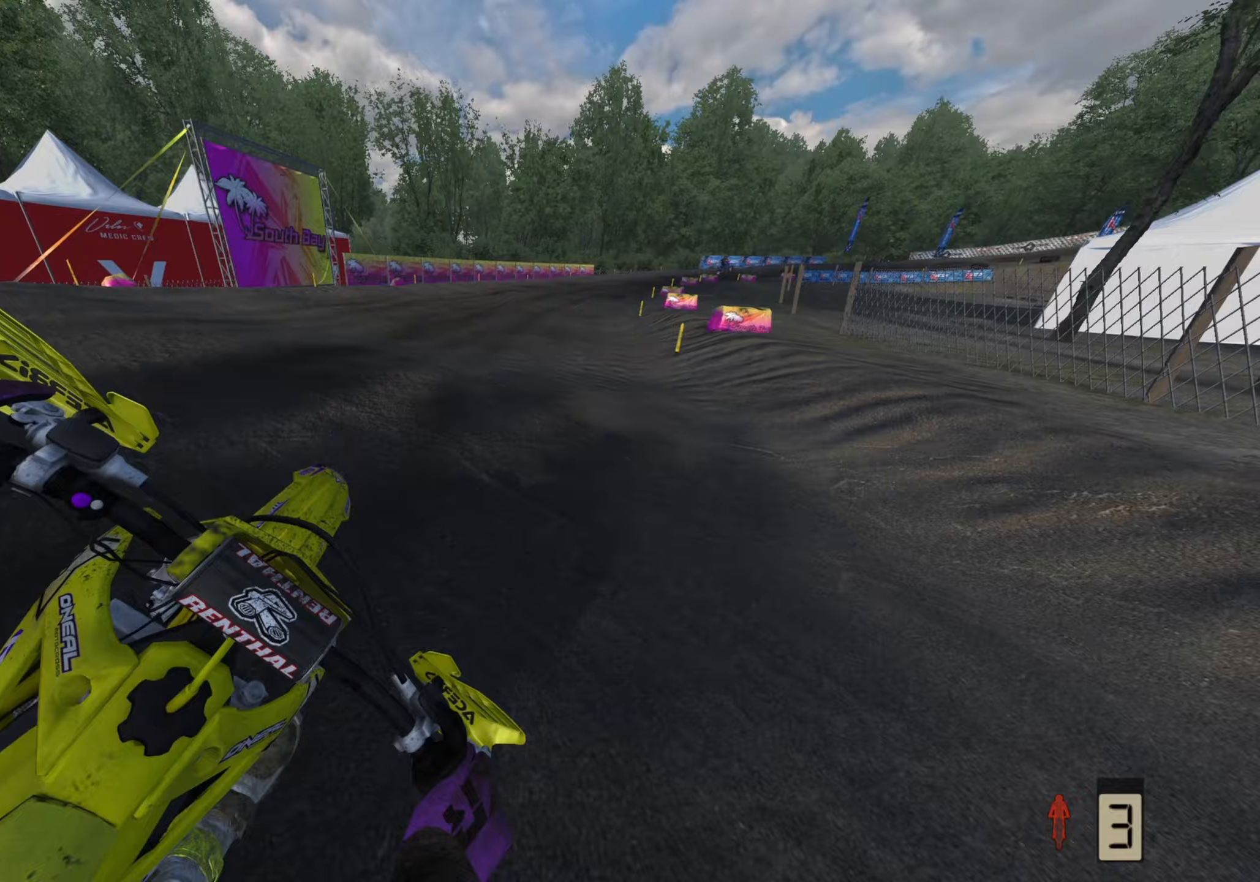
{"buttons": ["R1", "R2"], "left_stick": "up-right", "right_stick": "left", "events": [[317, "R1", "down"], [317, "right_stick", "left"], [383, "R1", "up"], [500, "R1", "down"]]}
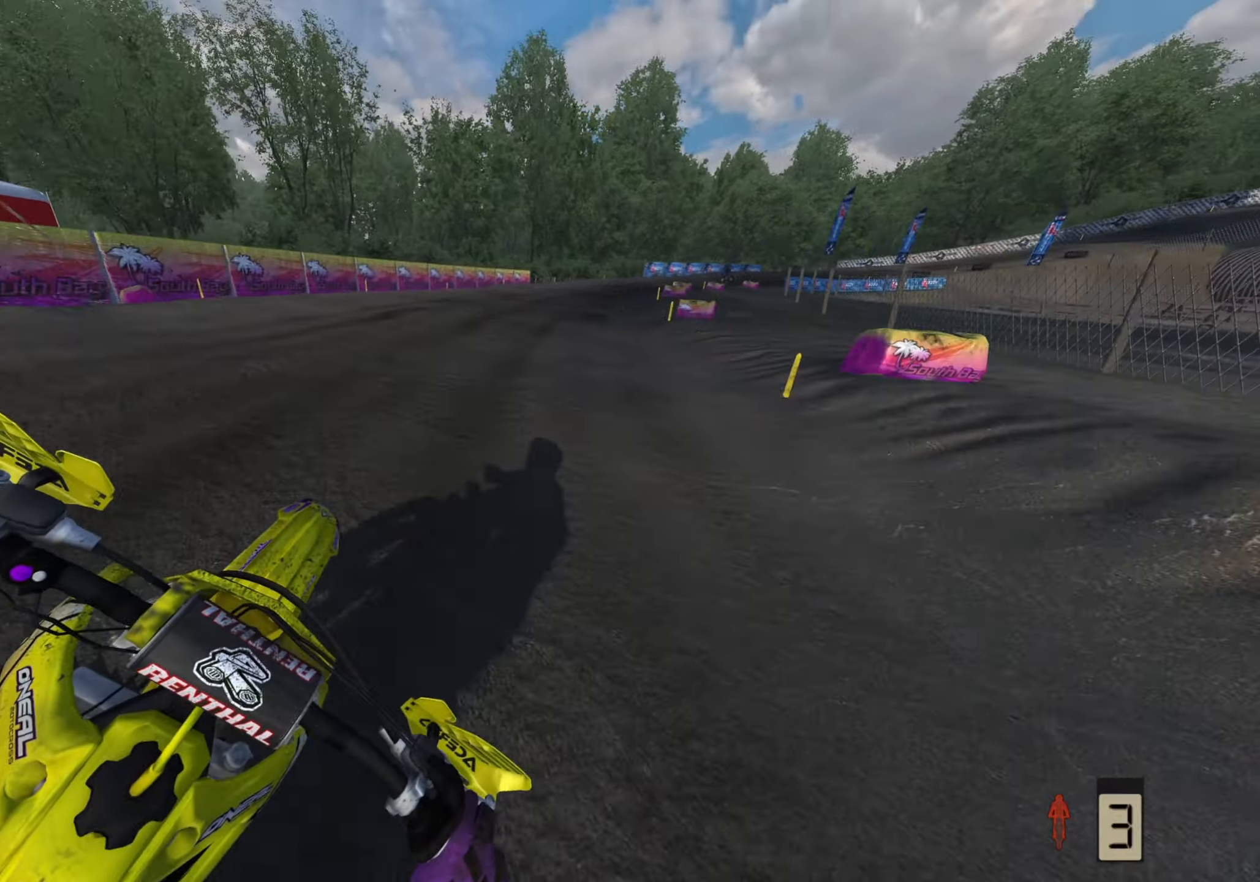
{"buttons": ["R2"], "left_stick": "up-right", "right_stick": "down-left", "events": [[100, "right_stick", "down-left"], [183, "R1", "up"]]}
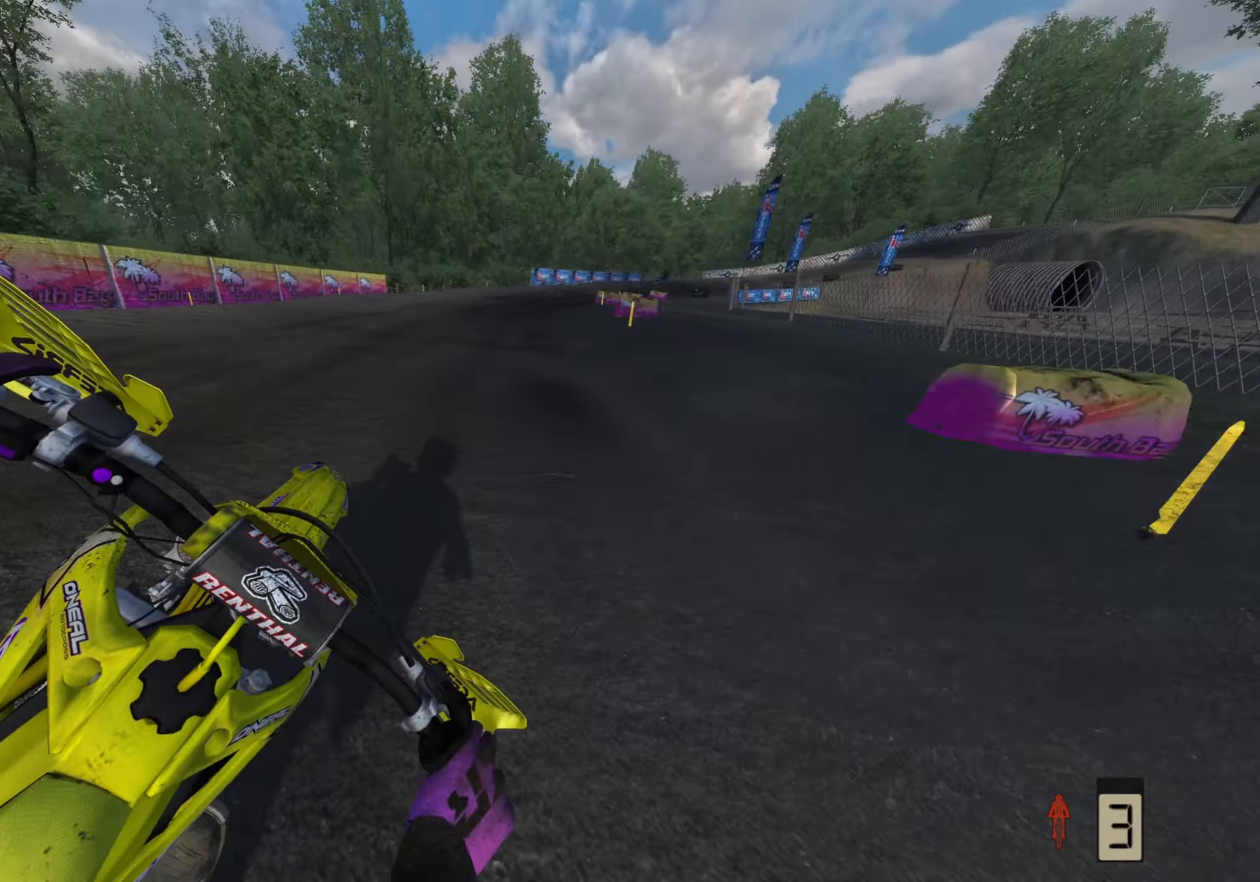
{"buttons": ["R1", "R2"], "left_stick": "up-right", "right_stick": "down-left", "events": [[500, "R1", "down"]]}
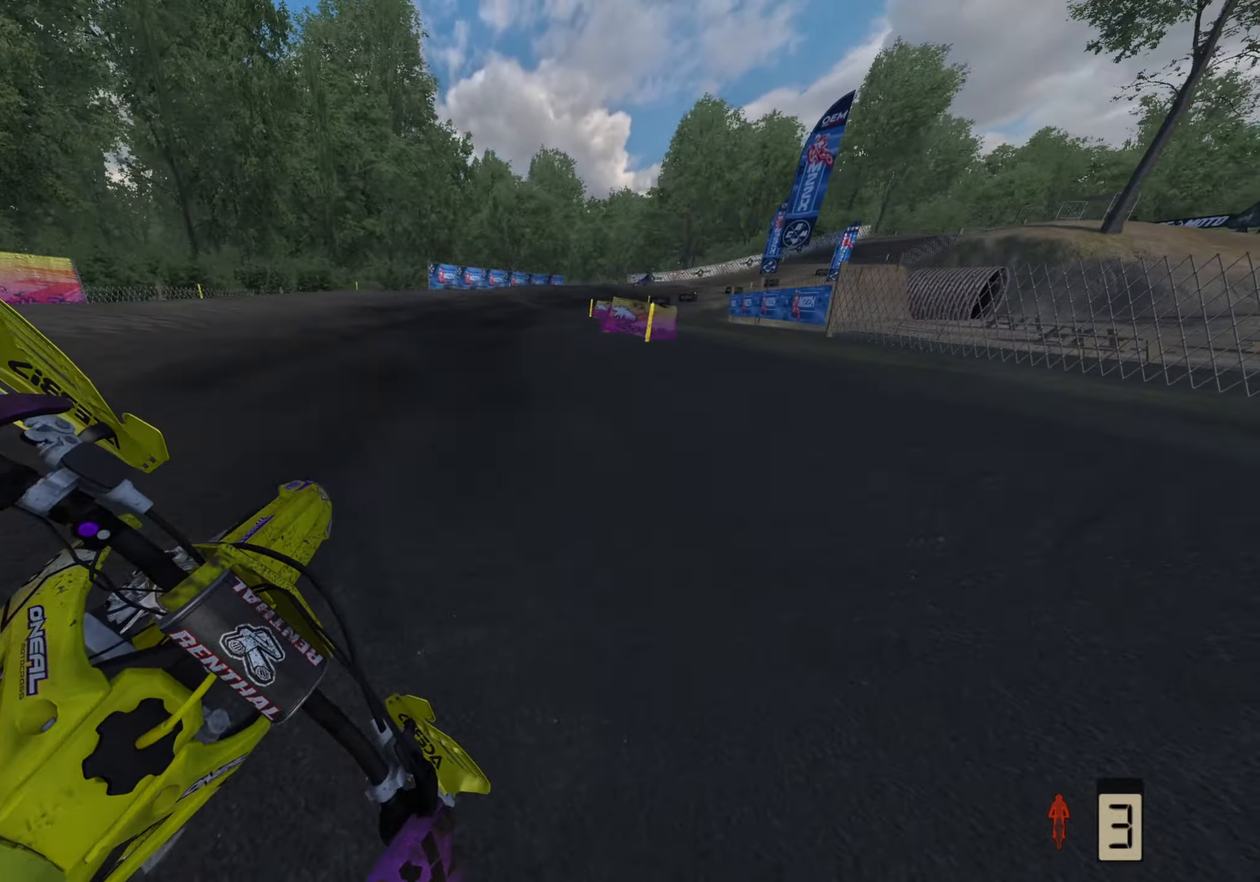
{"buttons": ["R2"], "left_stick": "up-right", "right_stick": "down-left", "events": [[183, "R1", "up"], [367, "R1", "down"], [500, "R1", "up"]]}
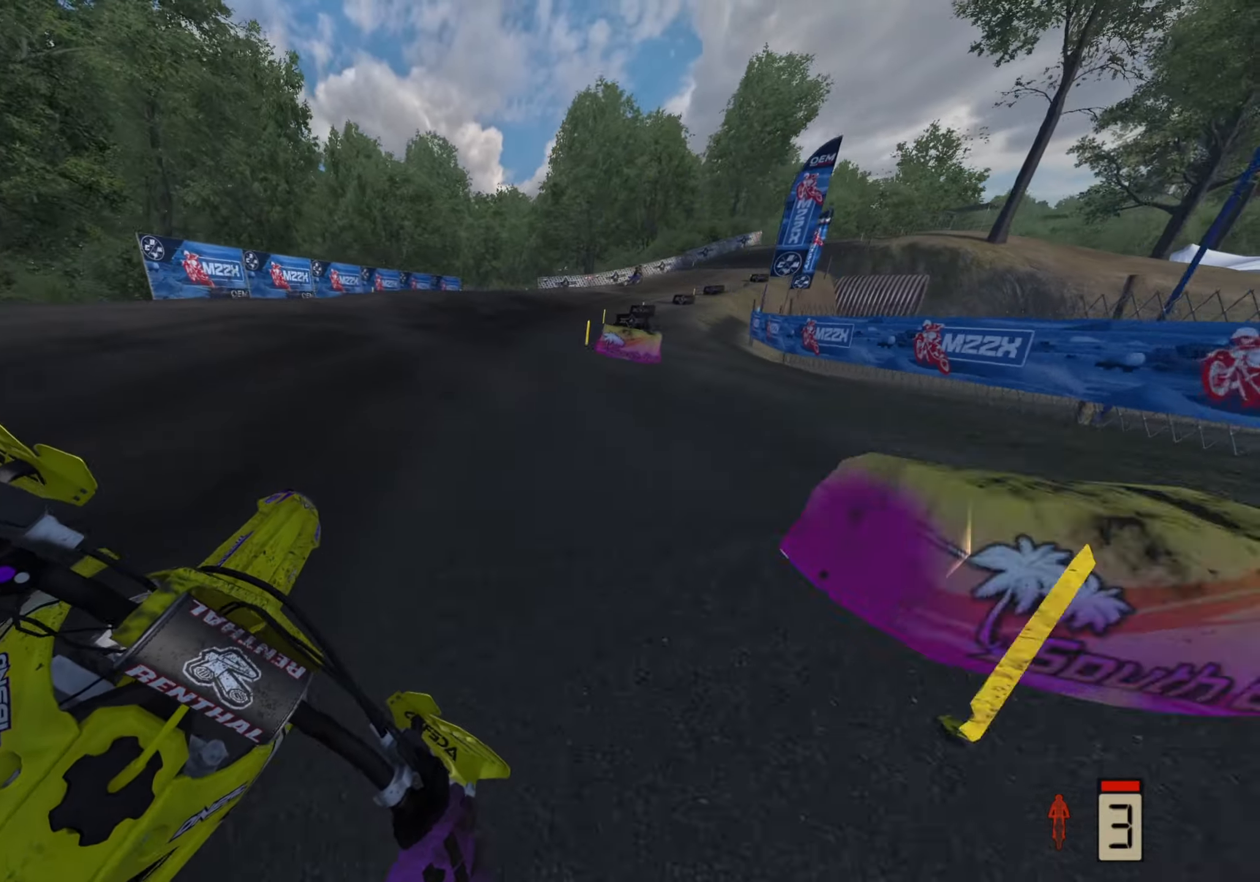
{"buttons": ["R2"], "left_stick": "up-right", "right_stick": "left", "events": [[333, "right_stick", "left"], [383, "R1", "down"], [450, "R1", "up"]]}
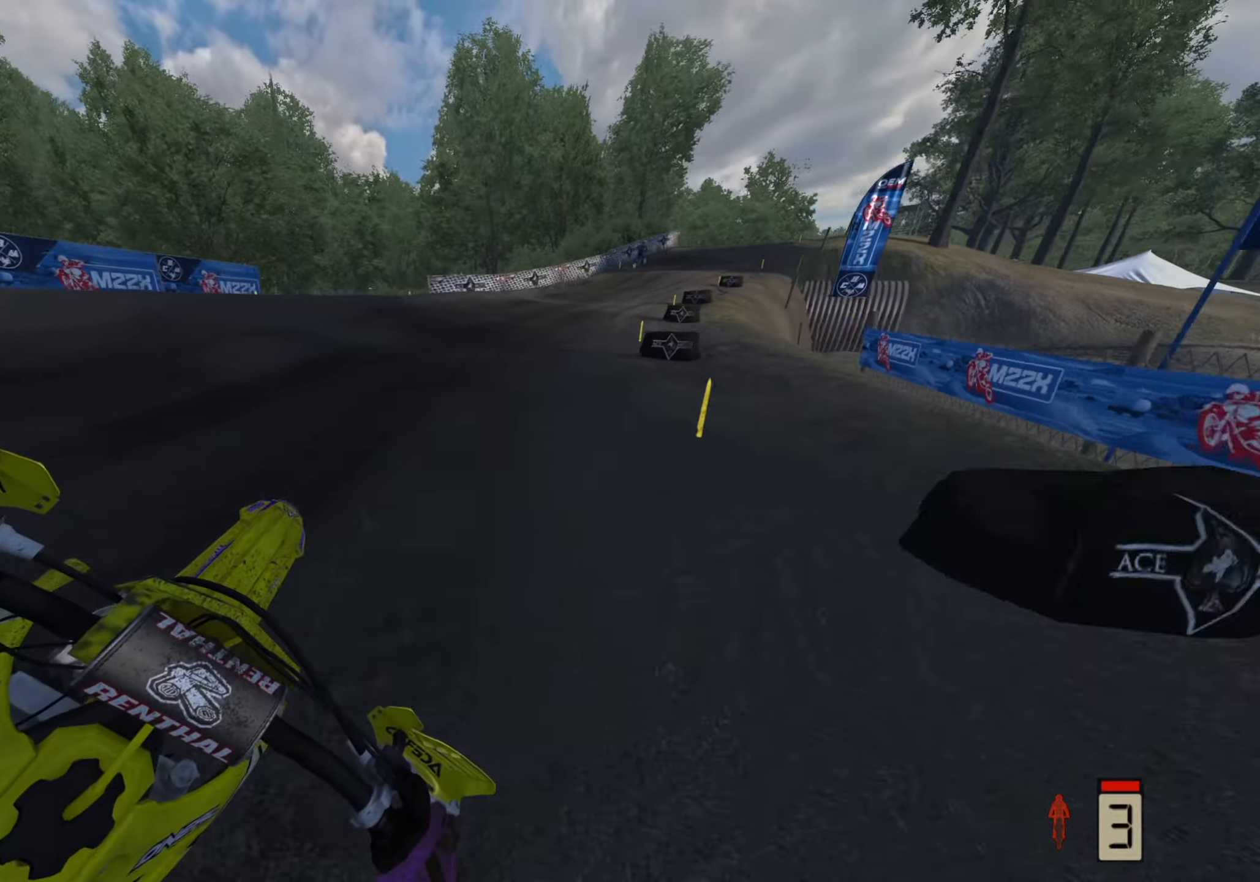
{"buttons": ["R2"], "left_stick": "up-right", "right_stick": "left", "events": [[433, "R1", "down"], [500, "R1", "up"]]}
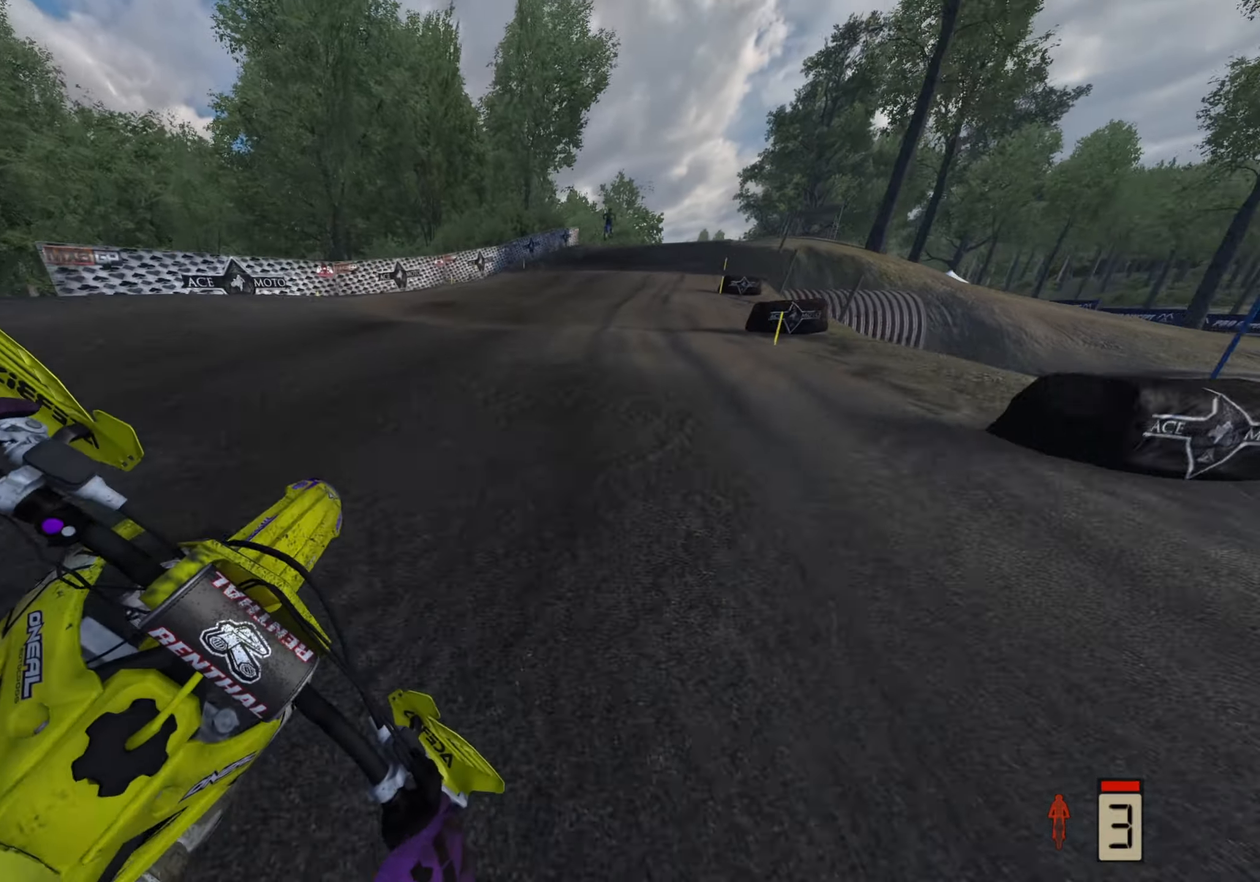
{"buttons": ["R2"], "left_stick": "up", "right_stick": "center"}
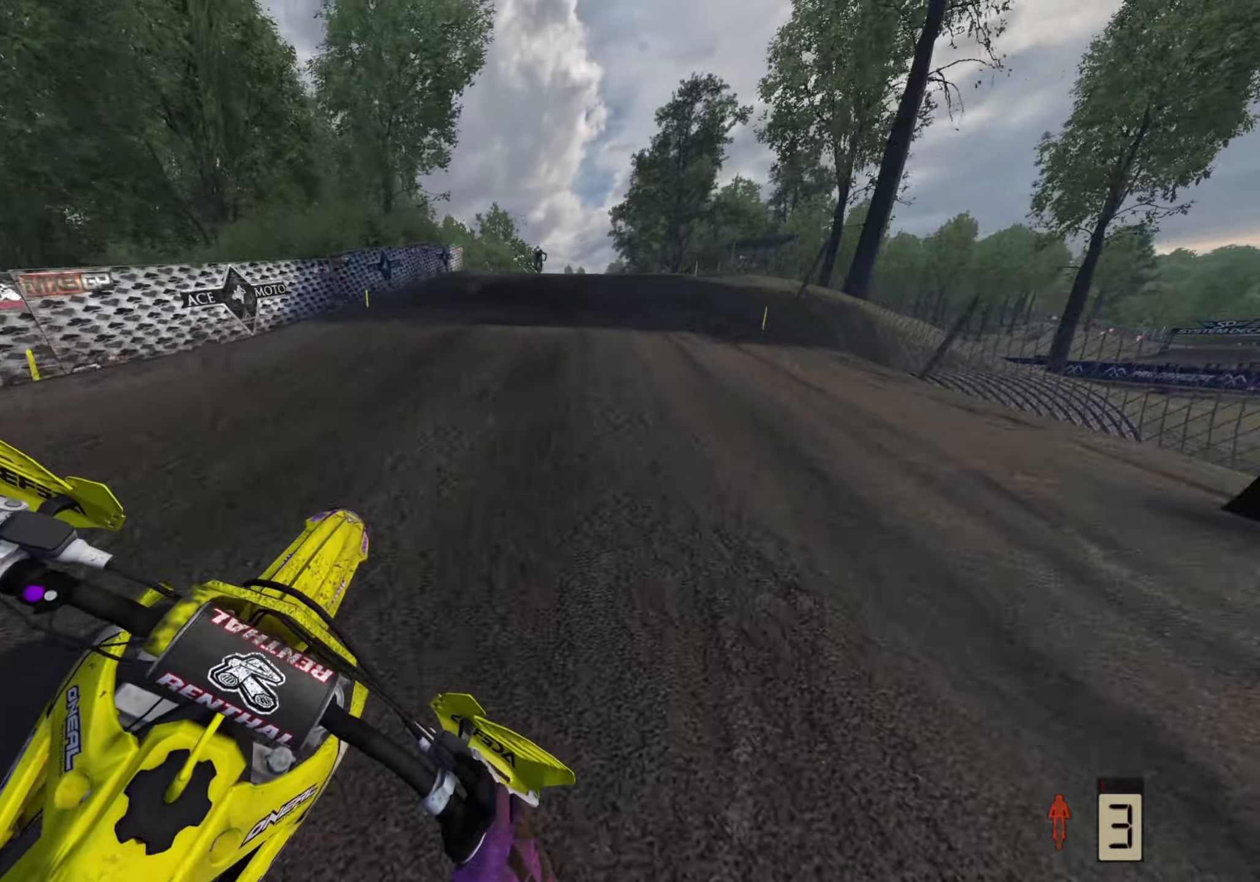
{"buttons": ["R2"], "left_stick": "up", "right_stick": "down", "events": [[67, "right_stick", "down"], [300, "R2", "up"], [367, "R2", "down"]]}
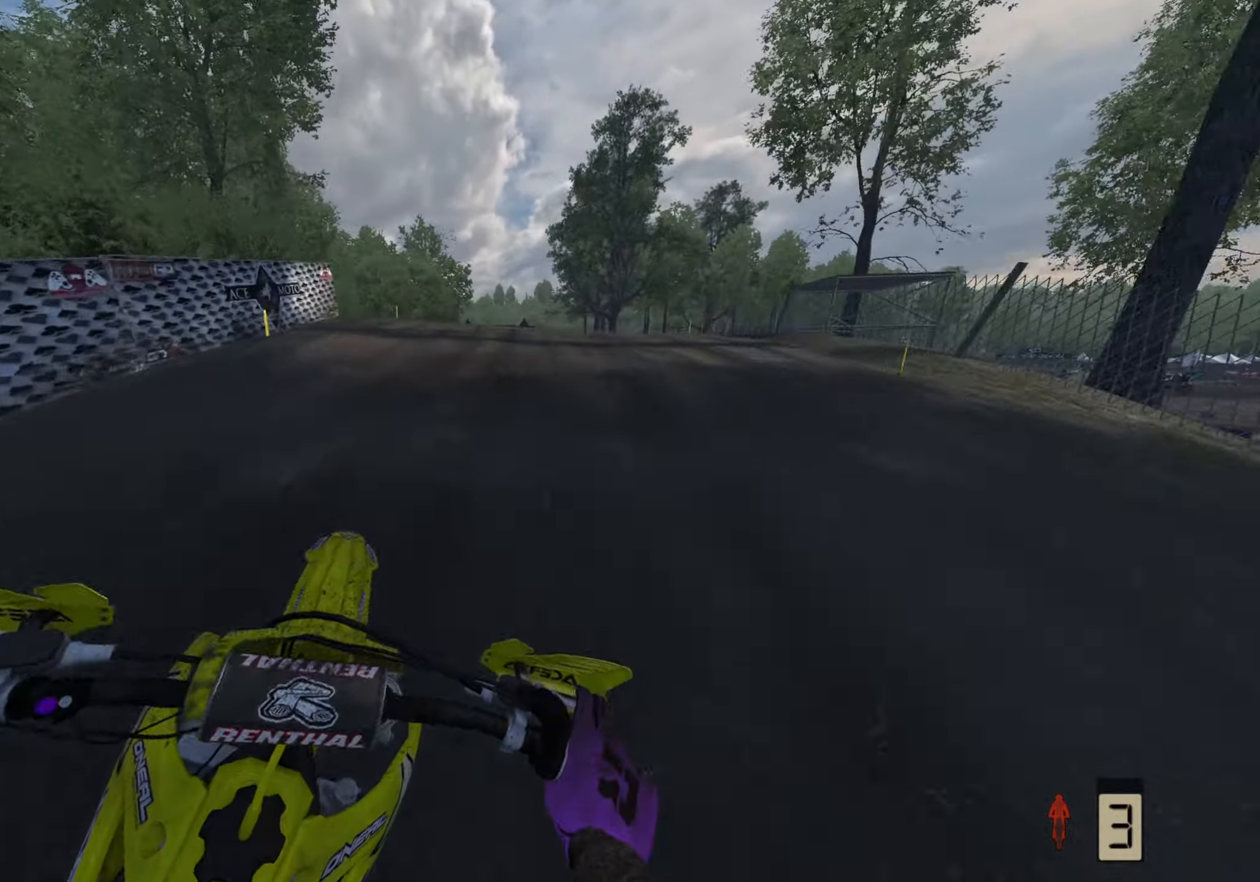
{"buttons": ["R2"], "left_stick": "up-right", "right_stick": "down", "events": [[150, "left_stick", "up-right"], [200, "R2", "up"], [433, "R2", "down"]]}
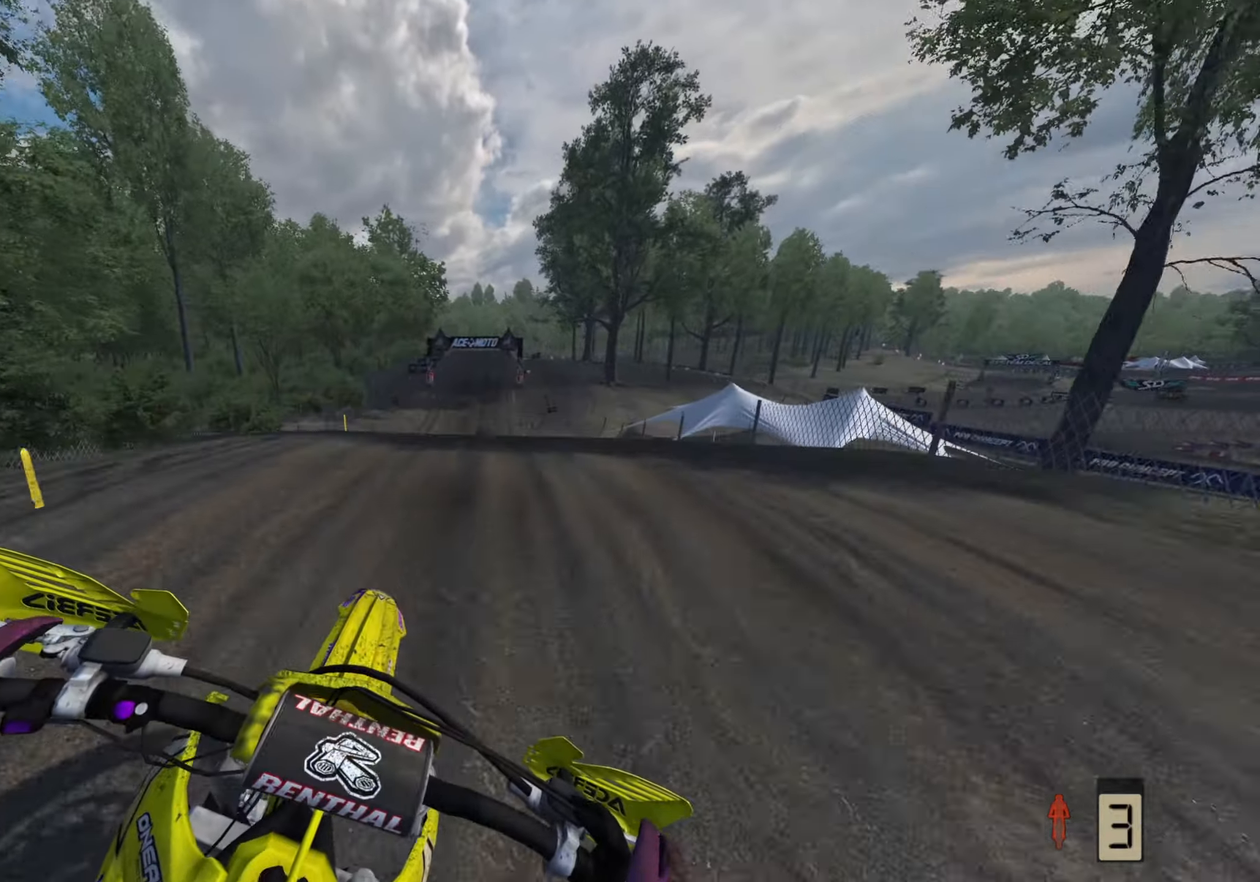
{"buttons": ["R2"], "left_stick": "up", "right_stick": "down-left", "events": [[33, "left_stick", "up"], [417, "right_stick", "down-left"]]}
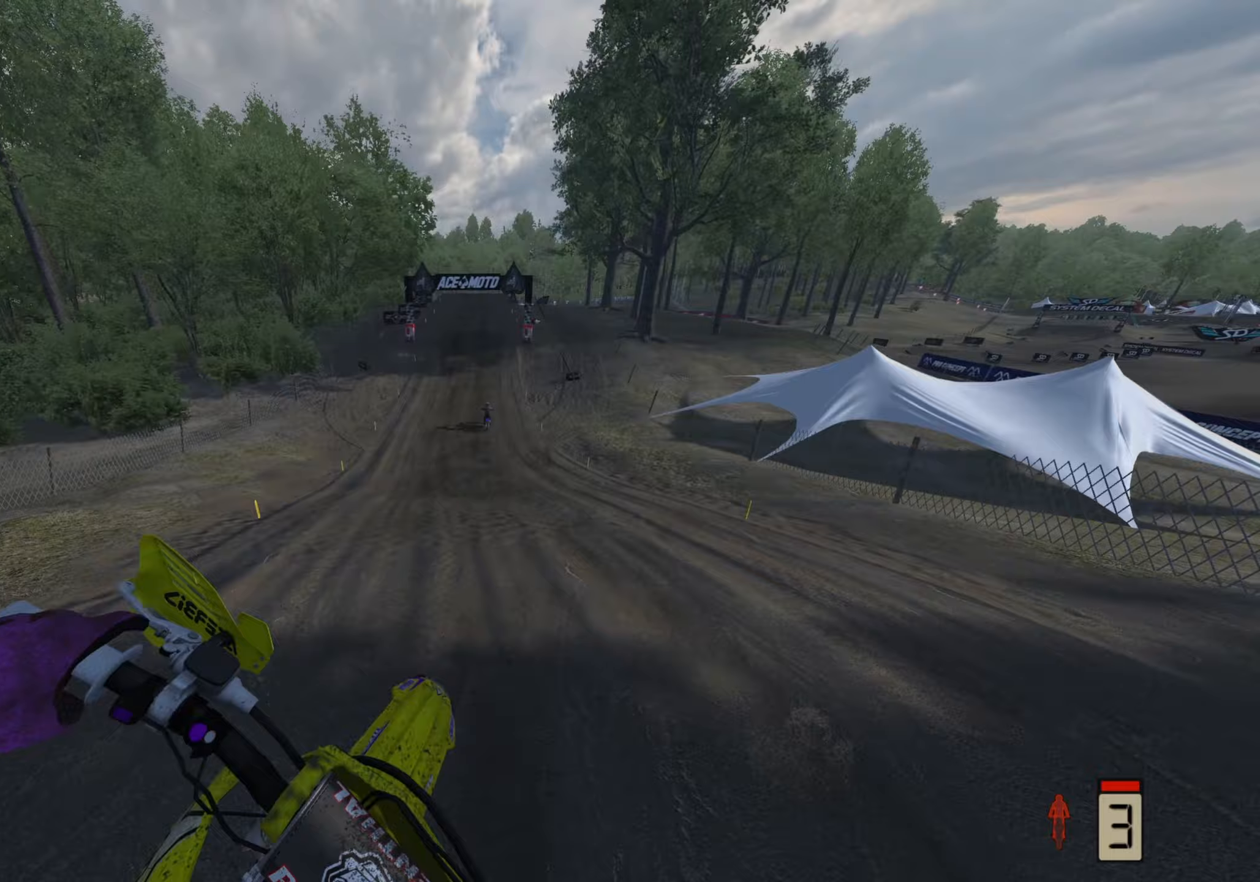
{"buttons": ["R2"], "left_stick": "up", "right_stick": "center", "events": [[33, "right_stick", "left"], [217, "right_stick", "center"]]}
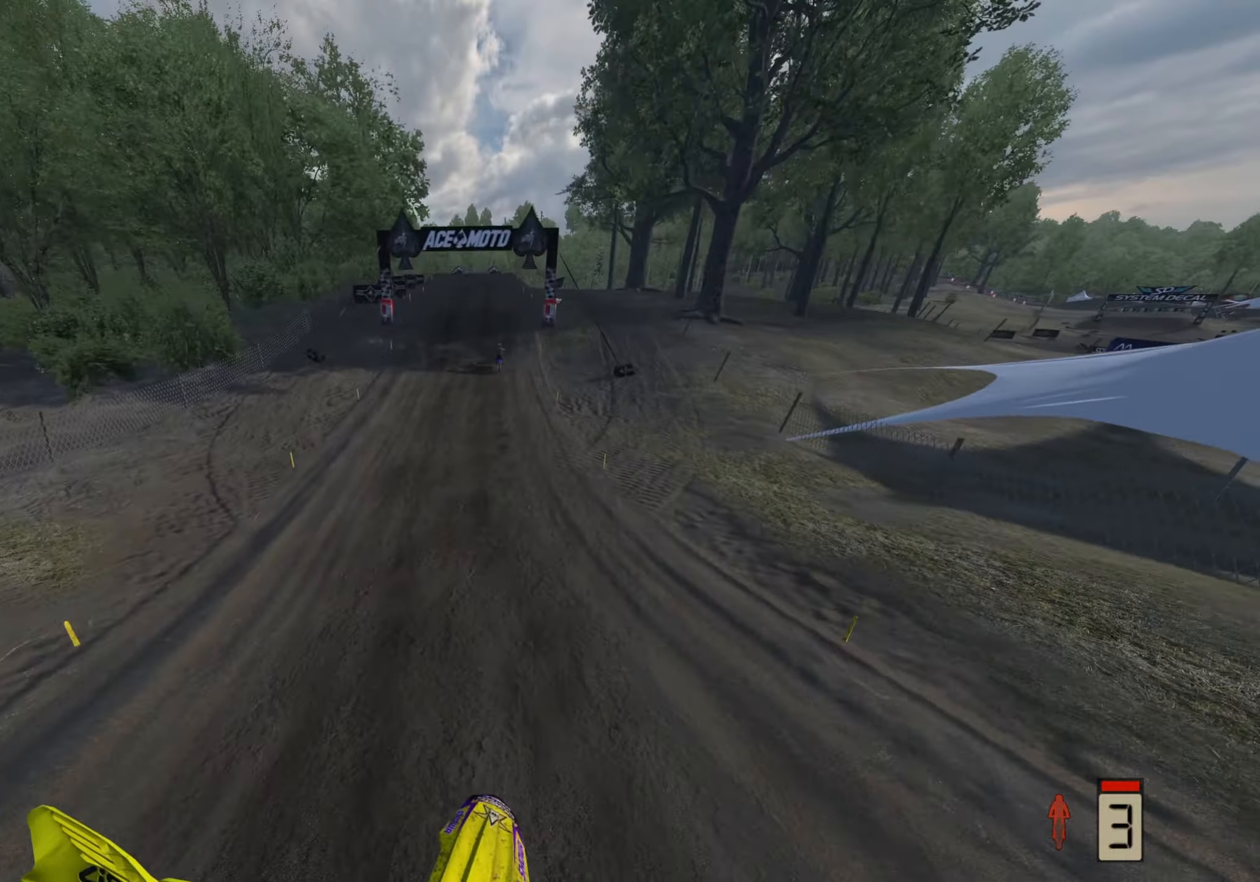
{"buttons": ["R2"], "left_stick": "up", "right_stick": "down", "events": [[333, "R3", "down"], [350, "right_stick", "down"], [467, "R3", "up"]]}
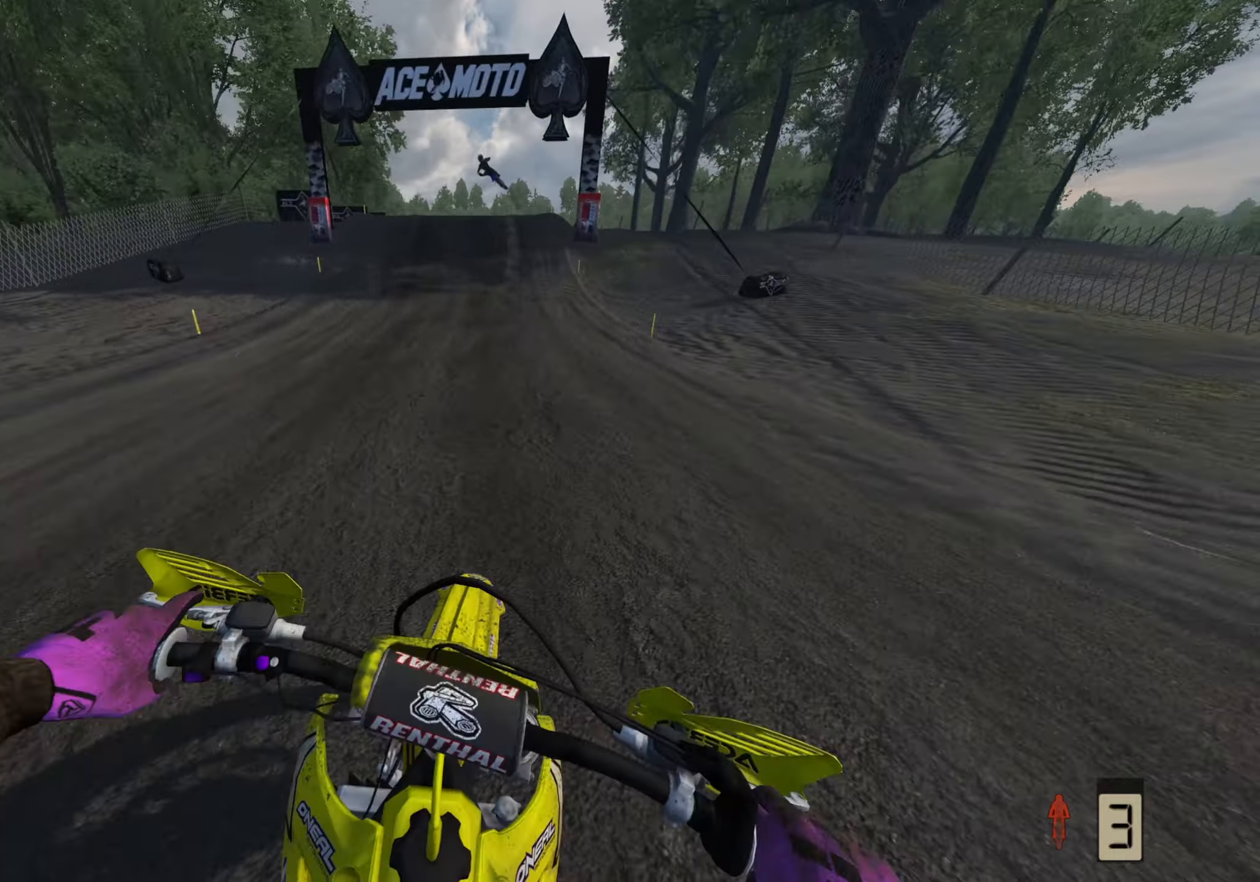
{"buttons": ["R2"], "left_stick": "left", "right_stick": "down", "events": [[117, "left_stick", "center"], [367, "left_stick", "left"]]}
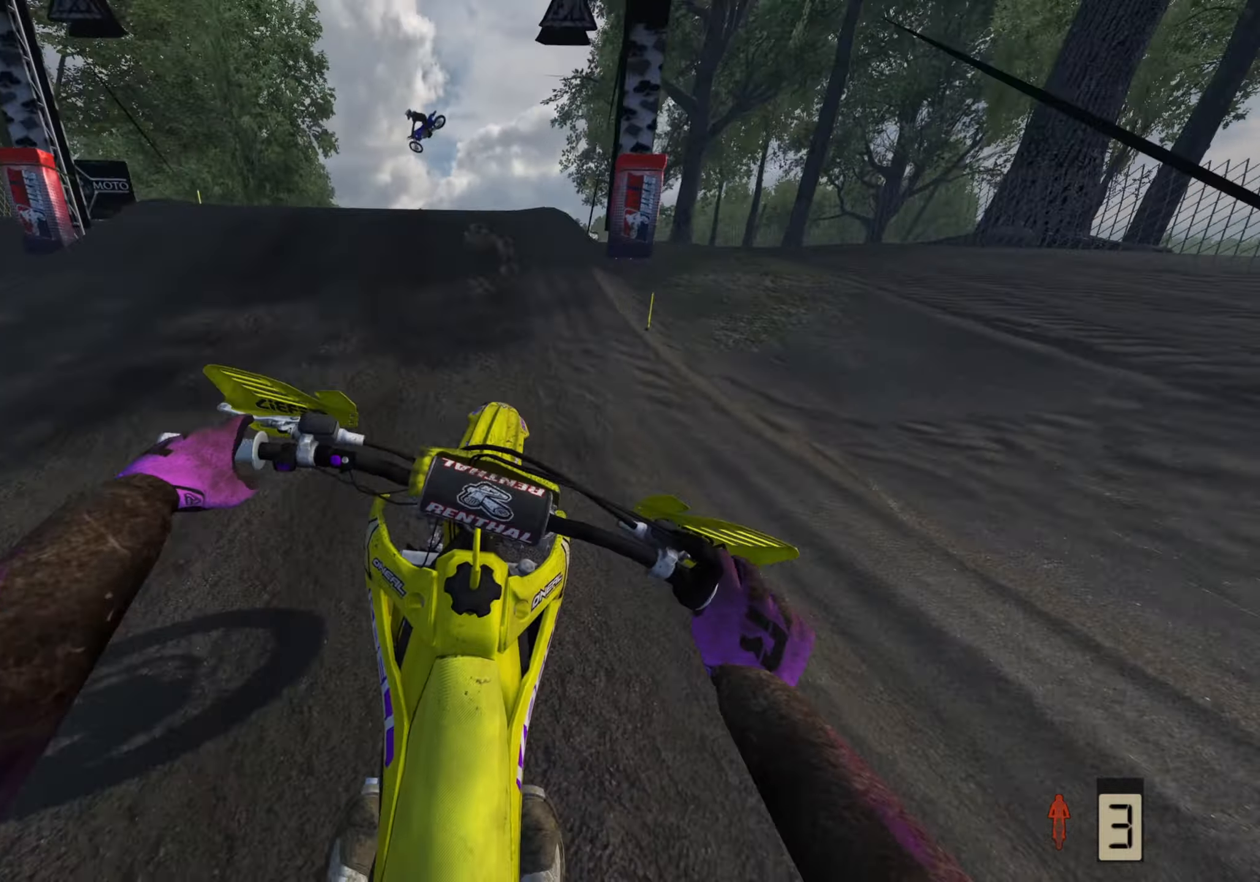
{"buttons": ["R2", "R3"], "left_stick": "down-left", "right_stick": "up-right", "events": [[150, "left_stick", "down-left"], [300, "right_stick", "center"], [367, "R3", "down"], [400, "right_stick", "up-right"]]}
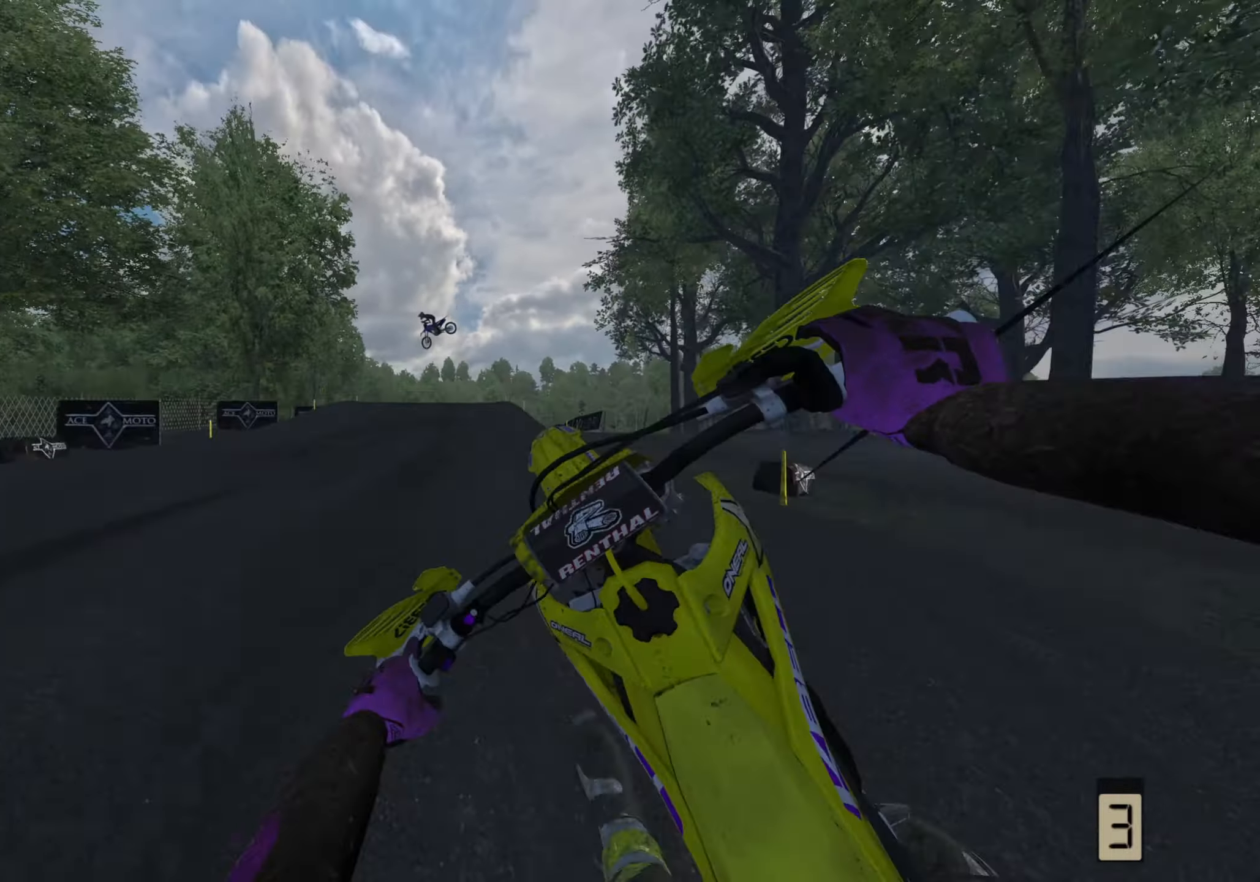
{"buttons": ["R2"], "left_stick": "center", "right_stick": "up-right", "events": [[67, "R3", "up"], [100, "left_stick", "center"]]}
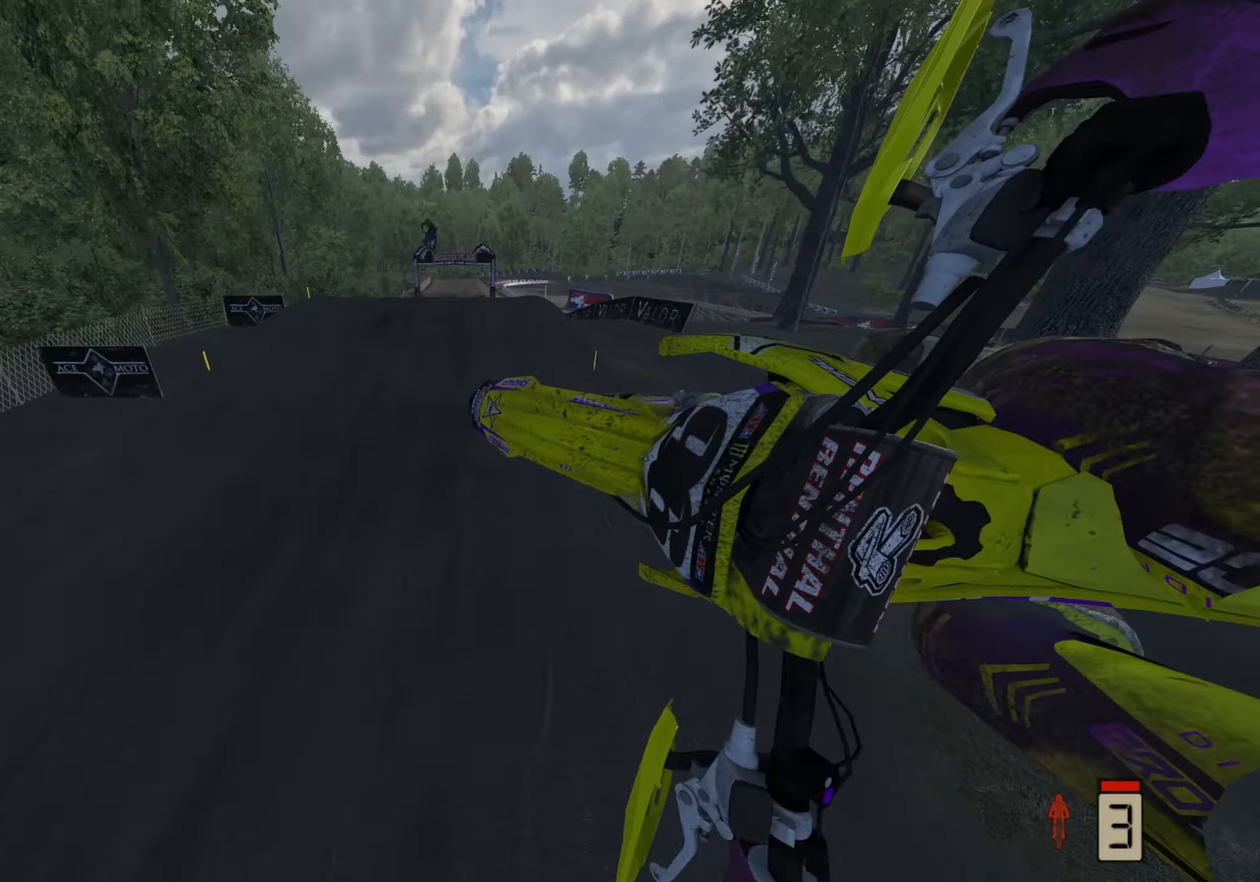
{"buttons": ["R2", "R3"], "left_stick": "center", "right_stick": "left", "events": [[67, "right_stick", "up"], [150, "R3", "down"], [233, "right_stick", "up-left"], [467, "right_stick", "left"]]}
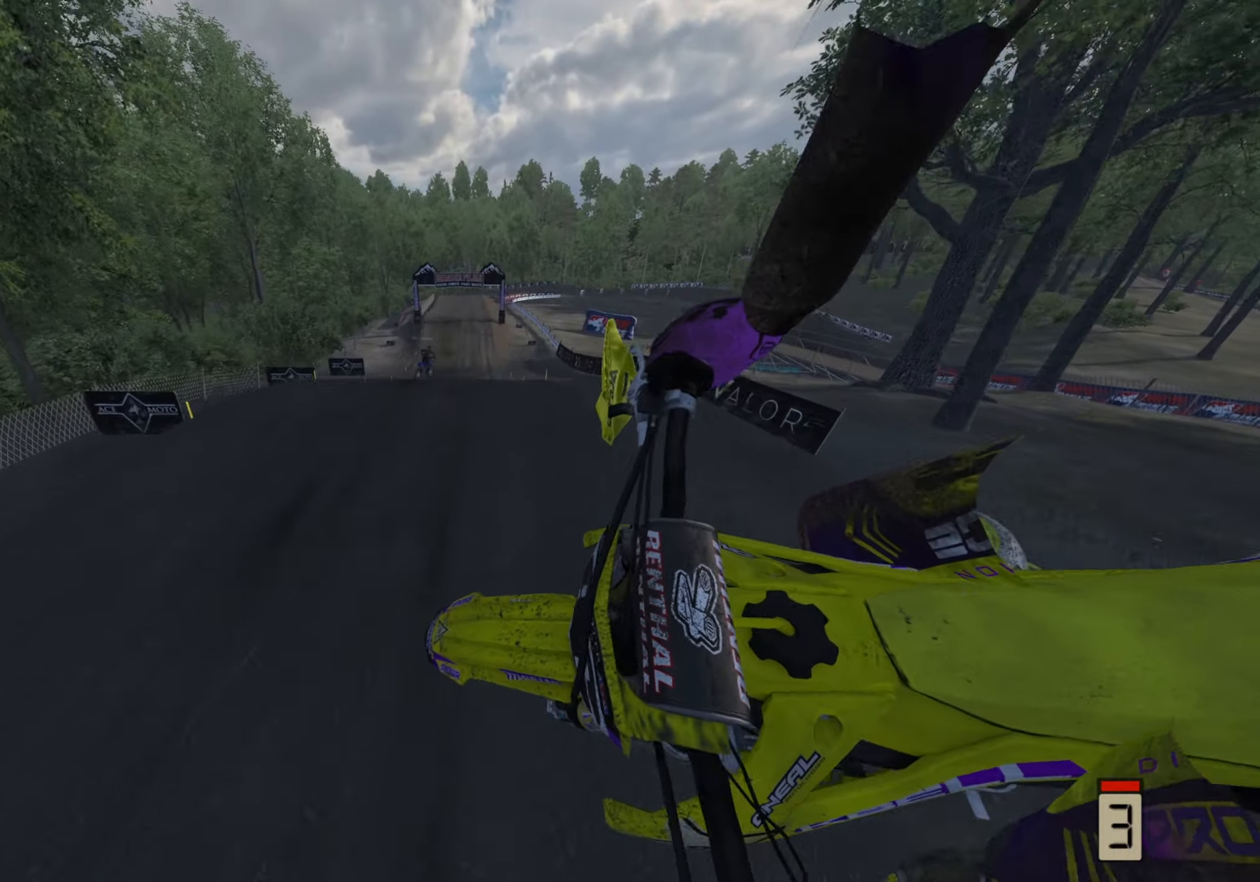
{"buttons": ["R2"], "left_stick": "left", "right_stick": "left", "events": [[267, "R3", "up"], [433, "left_stick", "left"]]}